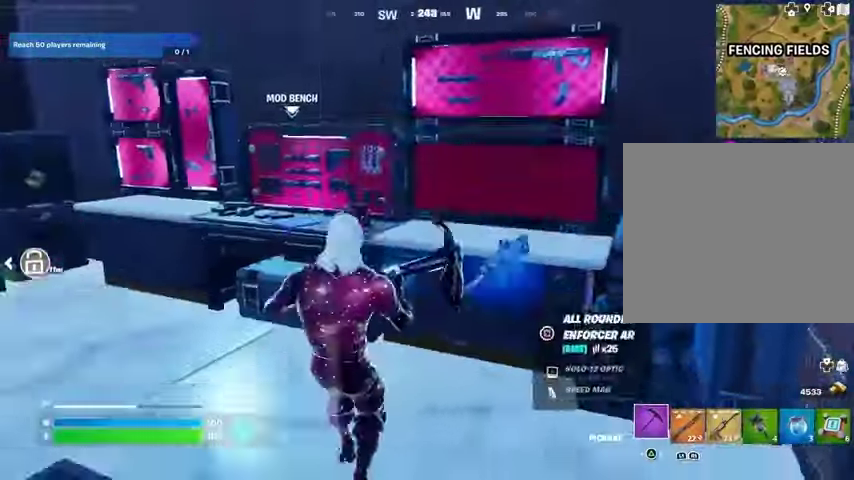
Gameplay with a controller (PlayStation layout); each line is a JSON object with the inputs held at the frame after it. "events" lists button and stick changes between this image and that frame as [ms after this image, input, new state], when the widget could be followed in between. Not read: L1 L2 R1 R2.
{"buttons": [], "left_stick": "up-right", "right_stick": "left", "events": [[33, "left_stick", "left"], [33, "right_stick", "left"], [200, "left_stick", "up"], [200, "right_stick", "center"], [267, "left_stick", "up-right"], [467, "right_stick", "left"]]}
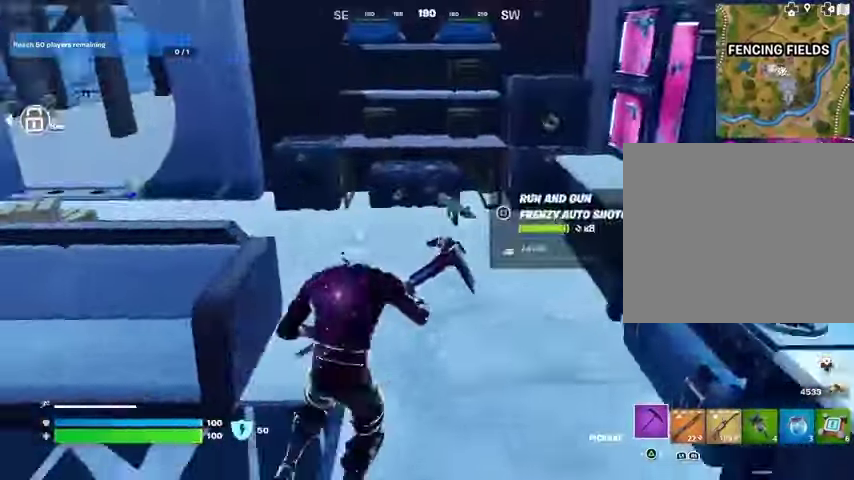
{"buttons": [], "left_stick": "up", "right_stick": "right", "events": [[133, "right_stick", "center"], [200, "left_stick", "up"], [233, "right_stick", "up-right"], [300, "right_stick", "center"], [433, "right_stick", "right"]]}
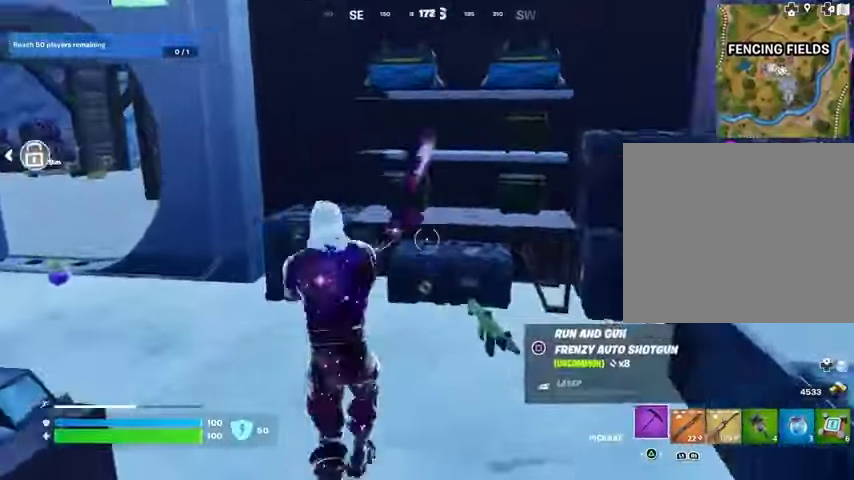
{"buttons": [], "left_stick": "left", "right_stick": "center", "events": [[33, "right_stick", "center"], [67, "left_stick", "up-left"], [200, "left_stick", "center"], [267, "left_stick", "right"], [367, "right_stick", "up-right"], [433, "right_stick", "center"], [467, "left_stick", "left"]]}
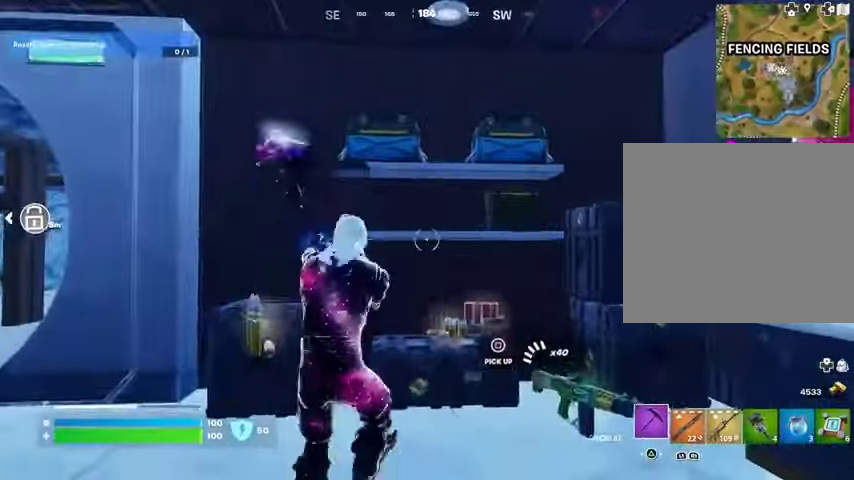
{"buttons": [], "left_stick": "left", "right_stick": "center", "events": [[67, "left_stick", "center"], [500, "left_stick", "left"]]}
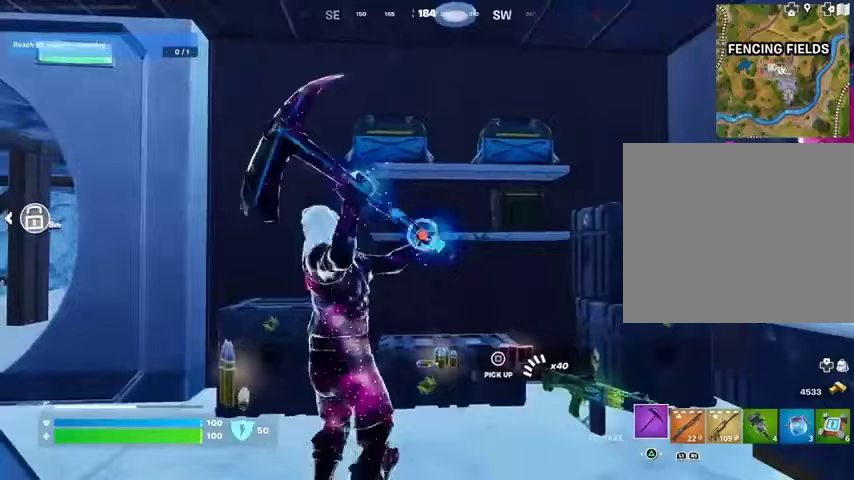
{"buttons": [], "left_stick": "up-right", "right_stick": "center", "events": [[433, "left_stick", "up-right"]]}
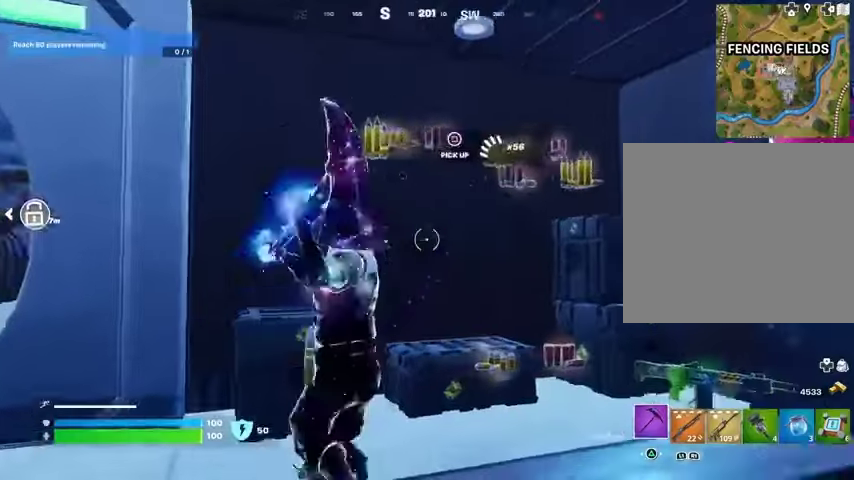
{"buttons": [], "left_stick": "up-left", "right_stick": "center", "events": [[33, "right_stick", "up-right"], [67, "left_stick", "up"], [133, "right_stick", "center"], [200, "right_stick", "down-right"], [367, "right_stick", "center"], [433, "left_stick", "up-left"]]}
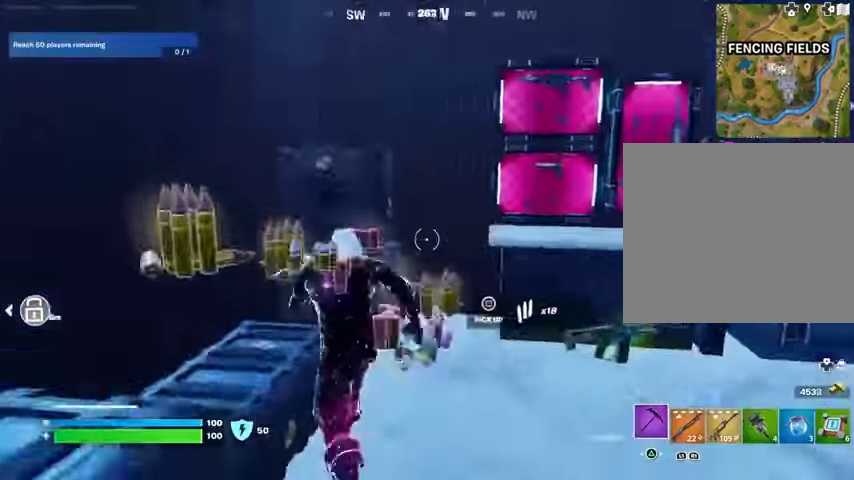
{"buttons": [], "left_stick": "center", "right_stick": "center", "events": [[33, "right_stick", "right"], [100, "left_stick", "up-right"], [200, "right_stick", "center"], [300, "right_stick", "right"], [433, "right_stick", "center"], [500, "left_stick", "center"]]}
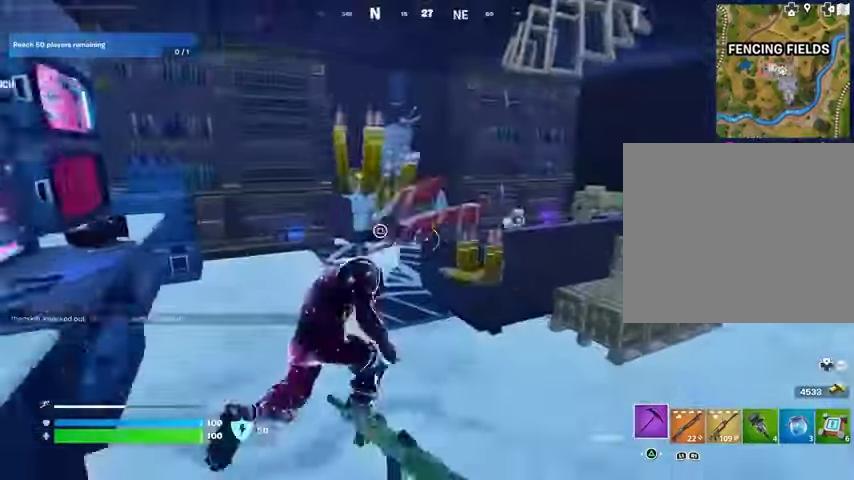
{"buttons": [], "left_stick": "up-left", "right_stick": "right", "events": [[67, "left_stick", "up-left"], [333, "right_stick", "right"]]}
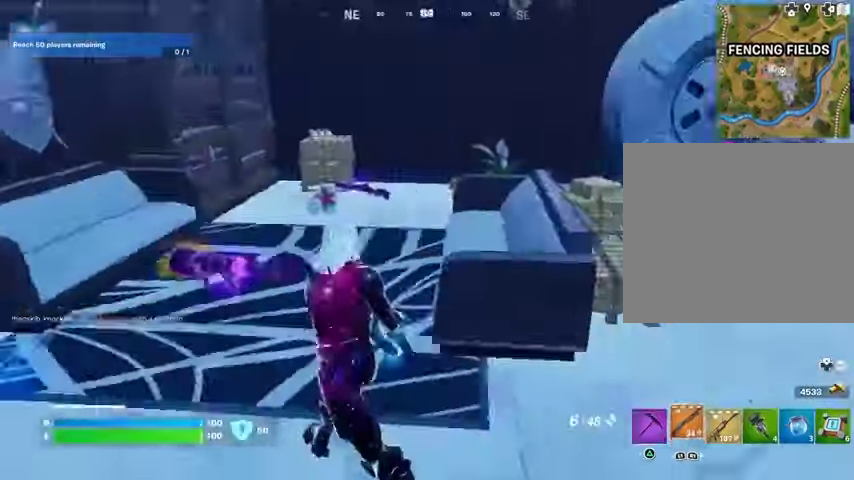
{"buttons": [], "left_stick": "up", "right_stick": "center", "events": [[167, "right_stick", "center"], [500, "left_stick", "up"]]}
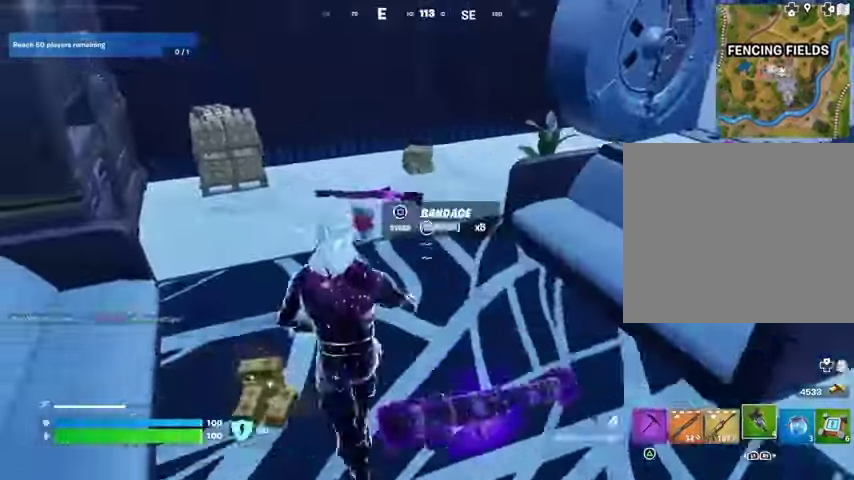
{"buttons": [], "left_stick": "up-left", "right_stick": "center", "events": [[233, "L3", "down"], [267, "right_stick", "right"], [333, "L3", "up"], [400, "left_stick", "up-left"], [433, "right_stick", "center"]]}
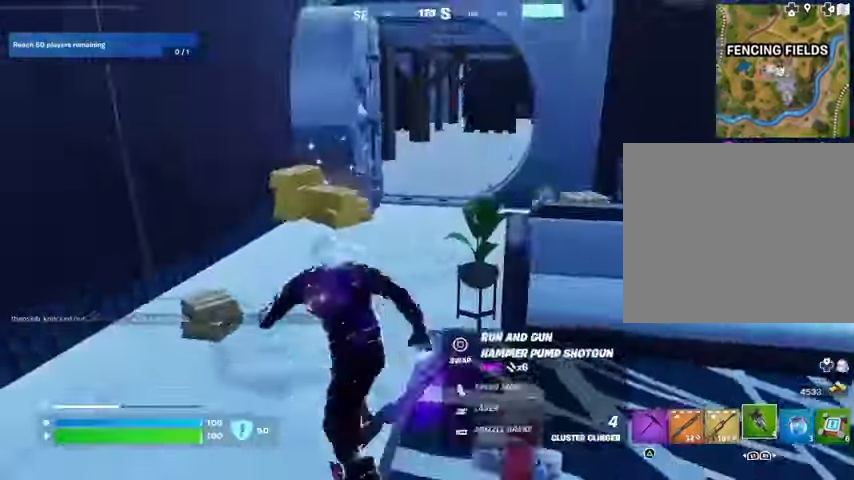
{"buttons": [], "left_stick": "up", "right_stick": "center", "events": [[67, "right_stick", "right"], [233, "left_stick", "up-right"], [300, "right_stick", "center"], [367, "left_stick", "up-left"], [467, "left_stick", "up"]]}
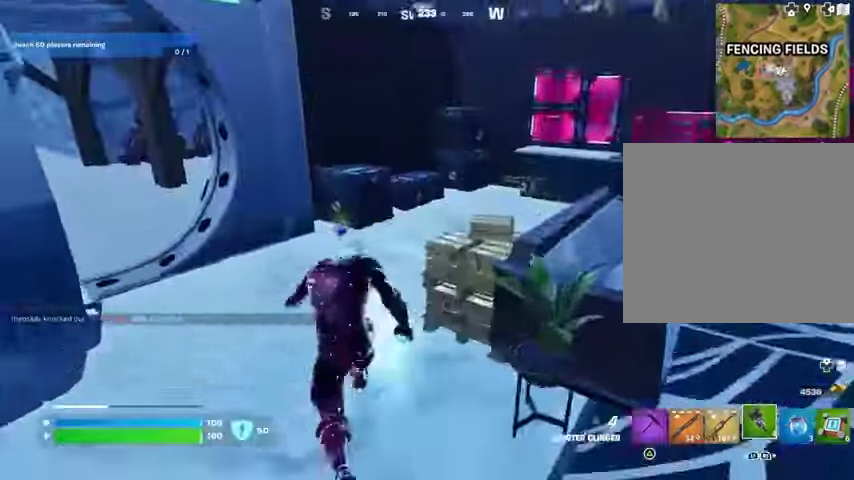
{"buttons": [], "left_stick": "up-left", "right_stick": "center", "events": [[200, "right_stick", "left"], [267, "left_stick", "up-left"], [400, "right_stick", "center"]]}
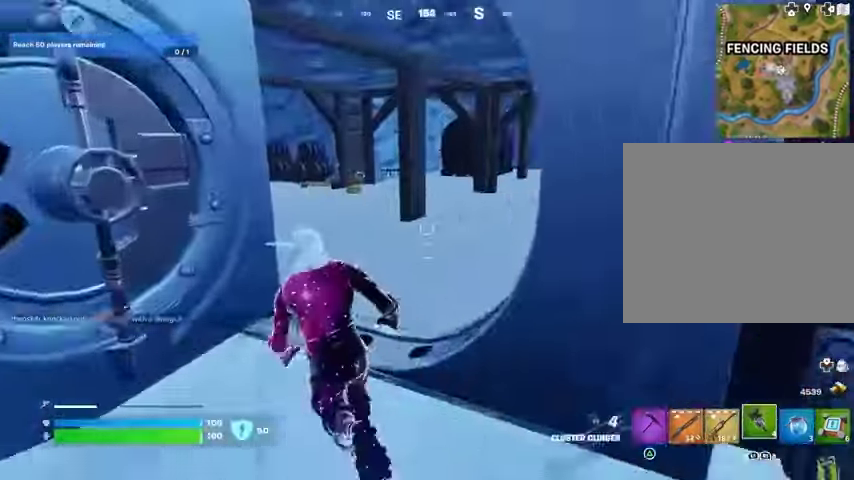
{"buttons": [], "left_stick": "up-right", "right_stick": "center", "events": [[100, "left_stick", "up"], [300, "right_stick", "left"], [400, "left_stick", "up-right"], [467, "right_stick", "center"]]}
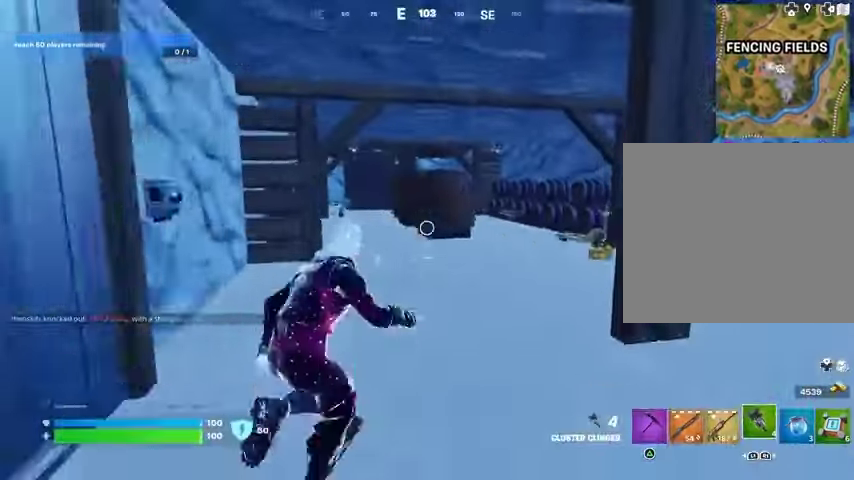
{"buttons": [], "left_stick": "up-left", "right_stick": "right", "events": [[133, "left_stick", "up"], [300, "right_stick", "right"], [367, "left_stick", "up-left"]]}
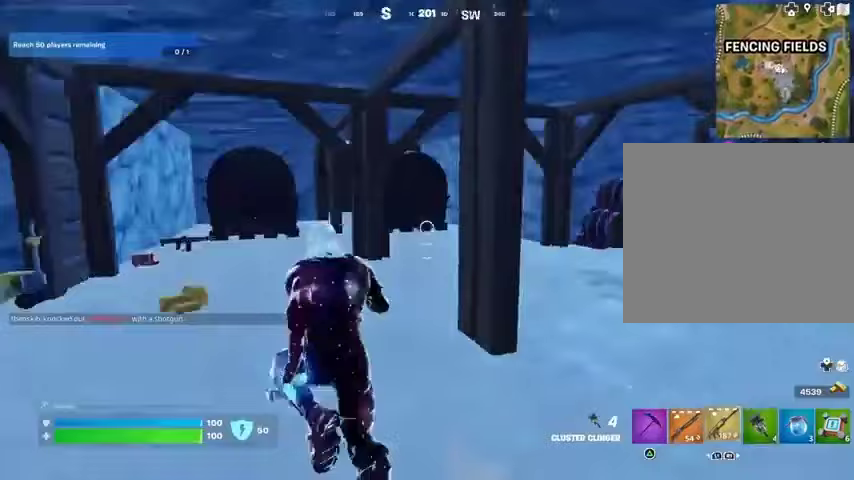
{"buttons": [], "left_stick": "up-right", "right_stick": "left", "events": [[67, "right_stick", "center"], [367, "left_stick", "up"], [467, "left_stick", "up-right"], [500, "right_stick", "left"]]}
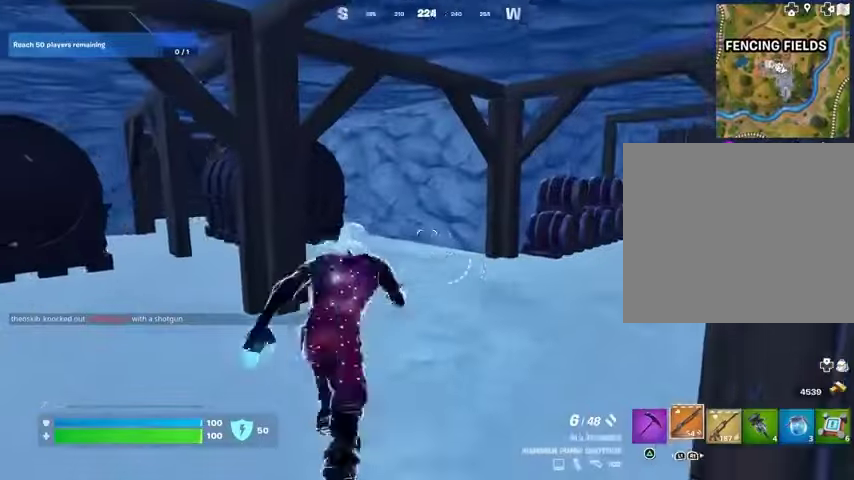
{"buttons": [], "left_stick": "up", "right_stick": "center", "events": [[133, "right_stick", "center"], [267, "left_stick", "up"]]}
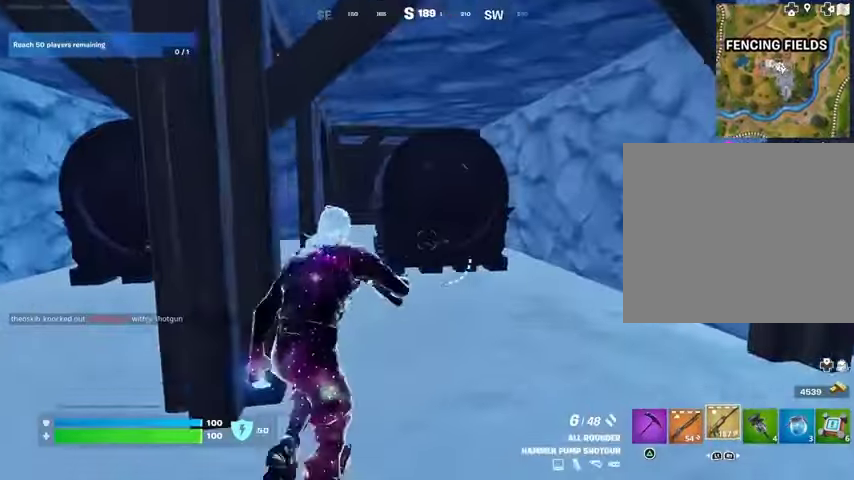
{"buttons": [], "left_stick": "up", "right_stick": "center", "events": []}
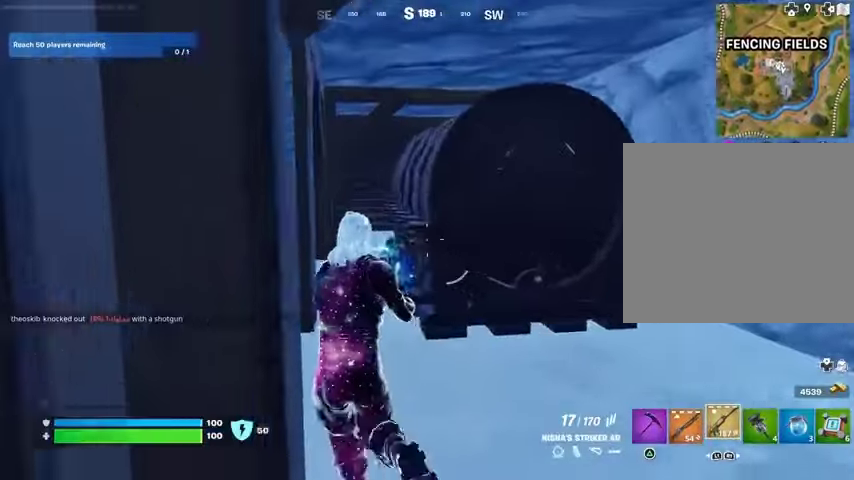
{"buttons": [], "left_stick": "up", "right_stick": "center", "events": [[133, "left_stick", "up-left"], [400, "TRIANGLE", "down"], [400, "left_stick", "up"], [467, "TRIANGLE", "up"]]}
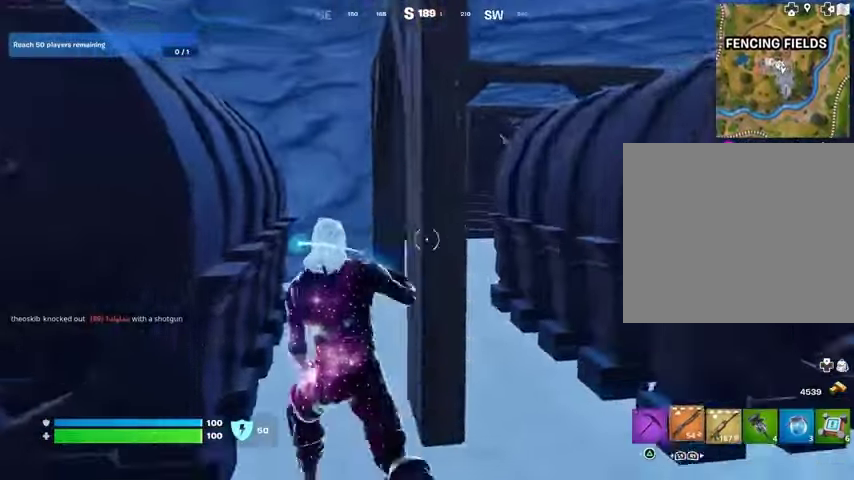
{"buttons": [], "left_stick": "up", "right_stick": "up", "events": [[67, "TRIANGLE", "down"], [100, "TRIANGLE", "up"], [433, "right_stick", "up"]]}
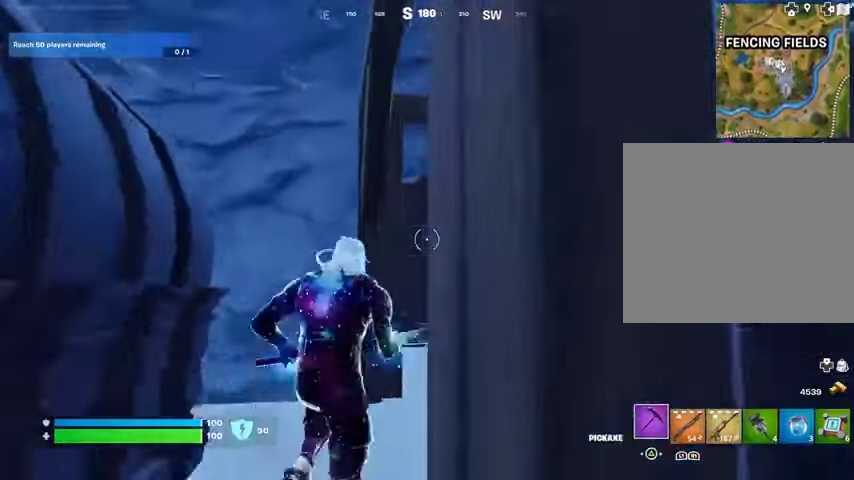
{"buttons": [], "left_stick": "up", "right_stick": "down", "events": [[33, "L3", "down"], [67, "right_stick", "center"], [100, "L3", "up"], [467, "right_stick", "down"]]}
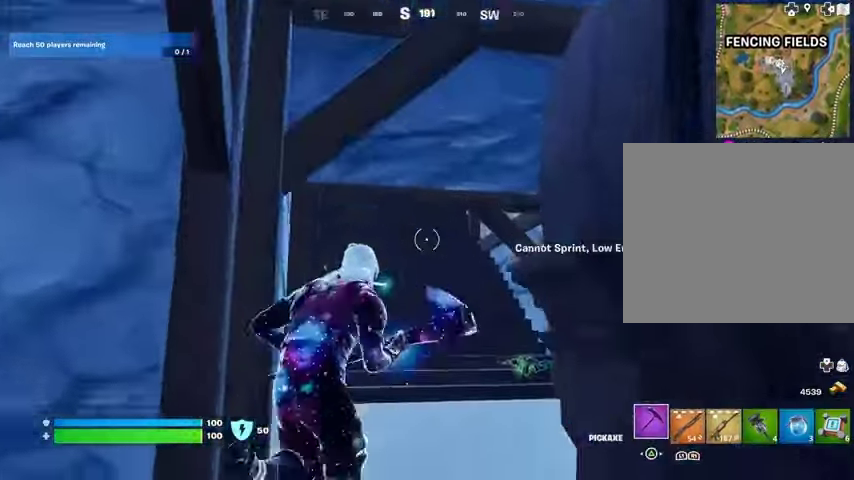
{"buttons": [], "left_stick": "up", "right_stick": "up-left", "events": [[67, "right_stick", "center"], [433, "right_stick", "up-left"]]}
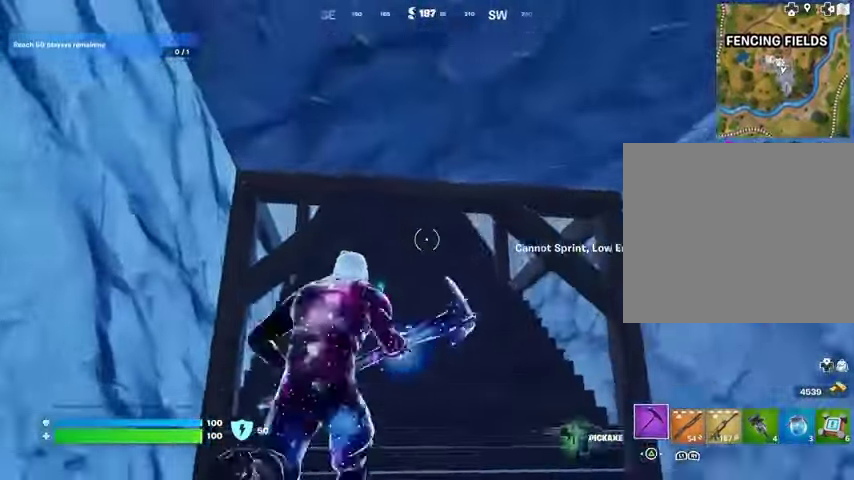
{"buttons": [], "left_stick": "up", "right_stick": "center", "events": [[33, "right_stick", "center"], [167, "L3", "down"], [233, "L3", "up"], [333, "L3", "down"], [433, "L3", "up"]]}
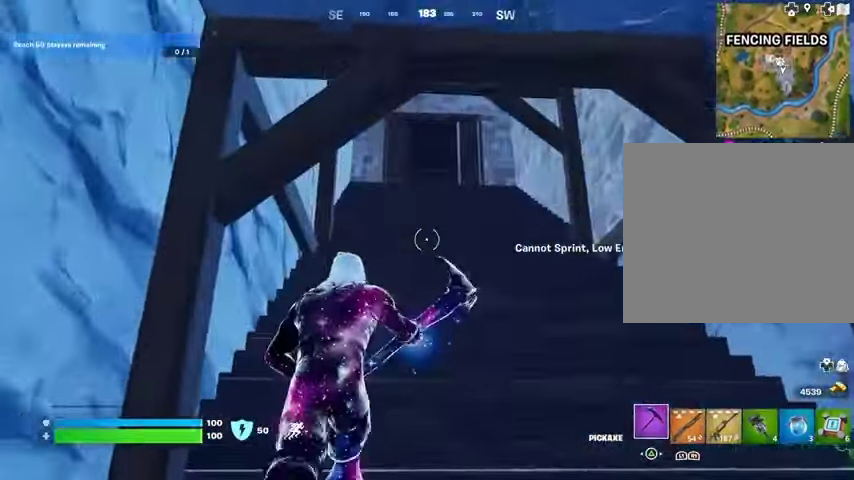
{"buttons": [], "left_stick": "up", "right_stick": "center", "events": [[67, "left_stick", "center"], [267, "left_stick", "up"]]}
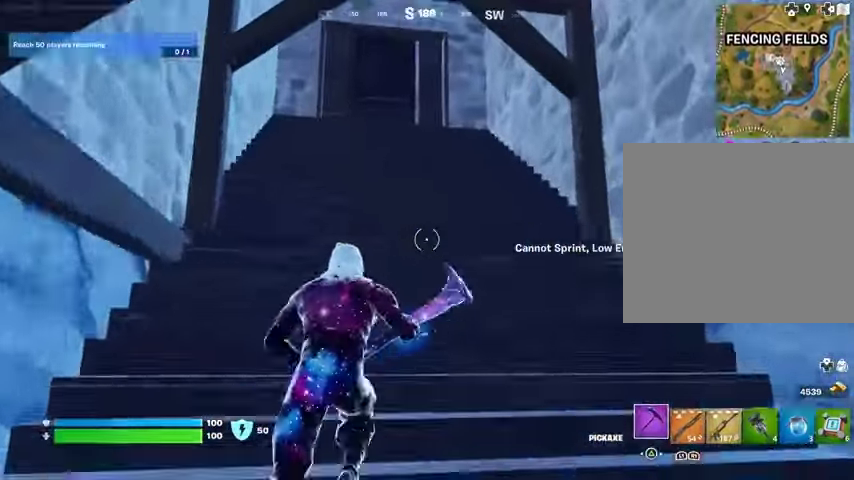
{"buttons": [], "left_stick": "up", "right_stick": "center", "events": [[333, "L3", "down"], [400, "L3", "up"]]}
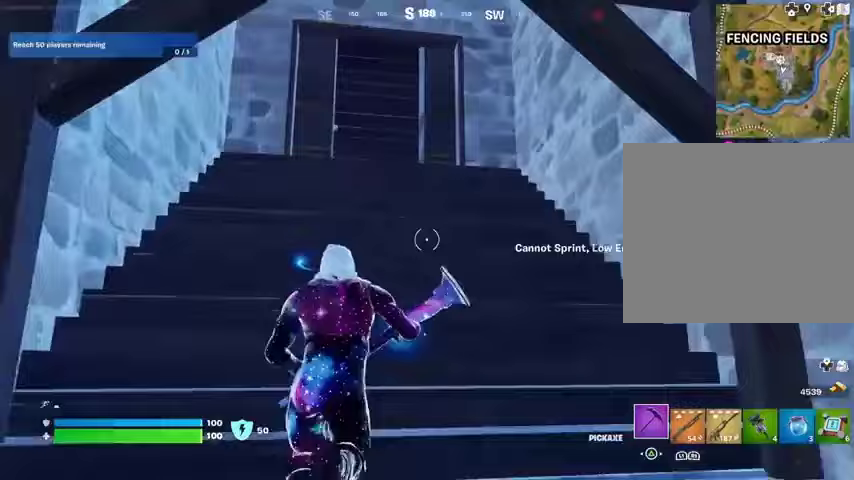
{"buttons": [], "left_stick": "up", "right_stick": "center", "events": []}
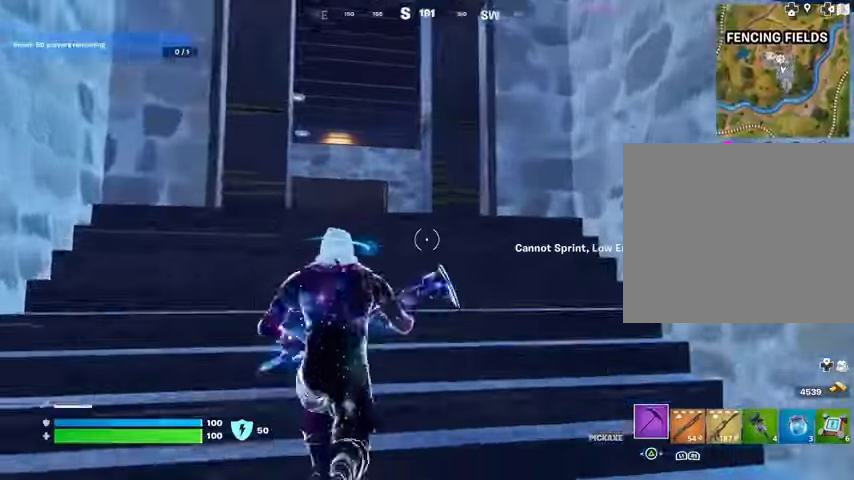
{"buttons": [], "left_stick": "up-left", "right_stick": "right", "events": [[167, "L3", "down"], [267, "L3", "up"], [267, "left_stick", "up-left"], [433, "right_stick", "right"]]}
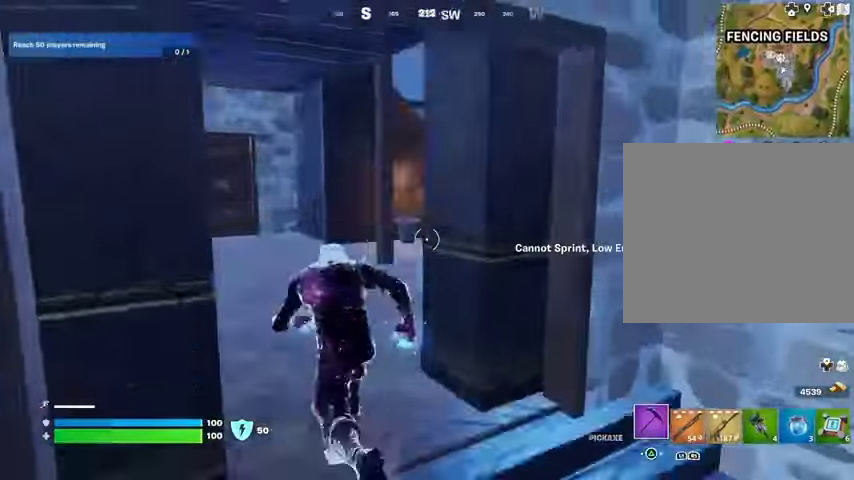
{"buttons": [], "left_stick": "up", "right_stick": "center", "events": [[200, "right_stick", "center"], [400, "left_stick", "up"], [400, "right_stick", "right"], [500, "right_stick", "center"]]}
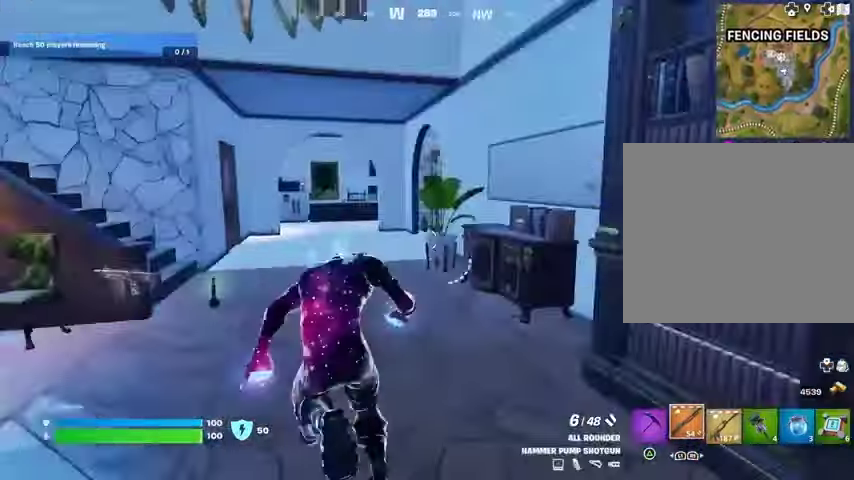
{"buttons": [], "left_stick": "up-left", "right_stick": "center", "events": [[33, "left_stick", "up-left"], [233, "right_stick", "right"], [333, "right_stick", "center"]]}
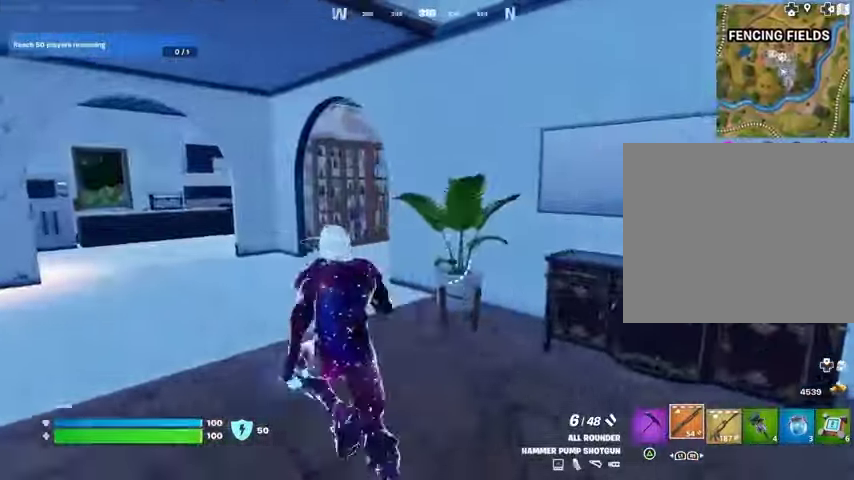
{"buttons": [], "left_stick": "up-left", "right_stick": "center", "events": []}
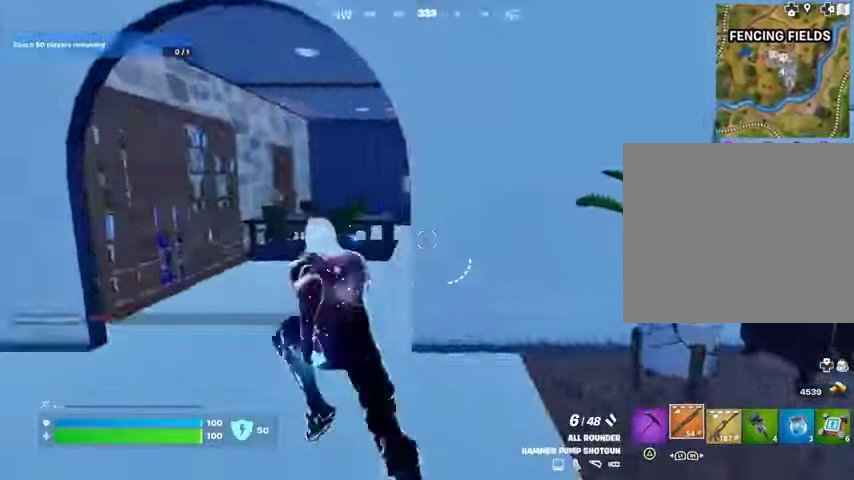
{"buttons": [], "left_stick": "up-left", "right_stick": "center", "events": [[267, "right_stick", "right"], [367, "right_stick", "center"]]}